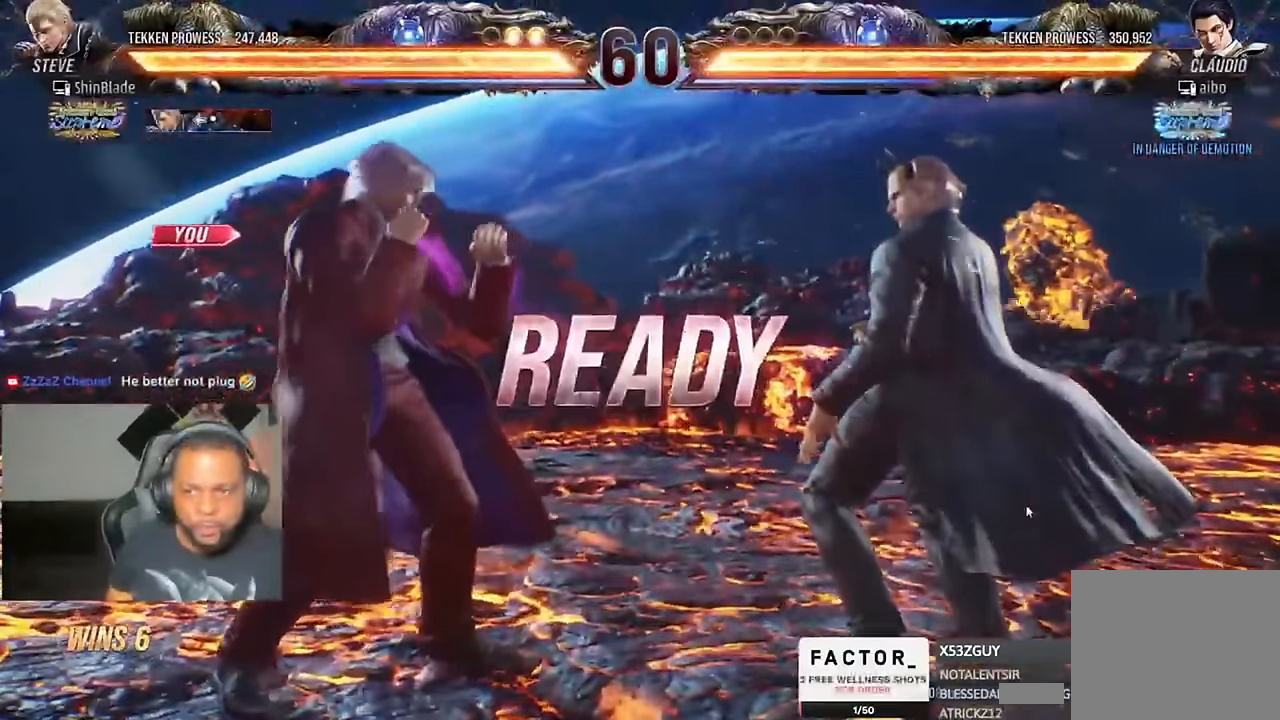
Gameplay with a controller (PlayStation layout); each line is a JSON object with the inputs held at the frame after it. "events" lists button and stick changes between this image and that frame as [ms after this image, input, new state], when the widget could be followed in between. Not read: L1 R1.
{"buttons": ["CROSS", "R2"], "left_stick": "center", "right_stick": "center"}
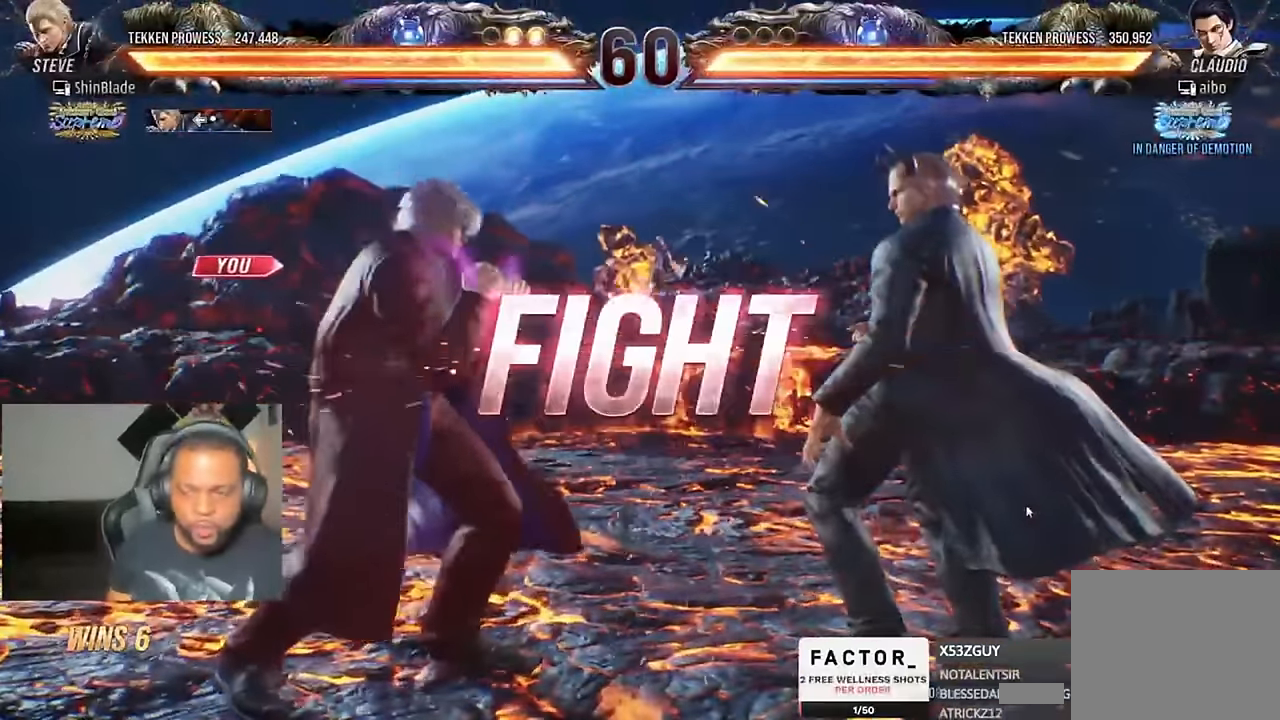
{"buttons": [], "left_stick": "center", "right_stick": "center", "events": [[33, "CROSS", "up"], [33, "R2", "up"], [133, "DPAD_LEFT", "down"], [133, "DPAD_UP", "down"], [166, "CROSS", "down"], [300, "DPAD_LEFT", "up"], [333, "DPAD_UP", "up"], [366, "CROSS", "up"]]}
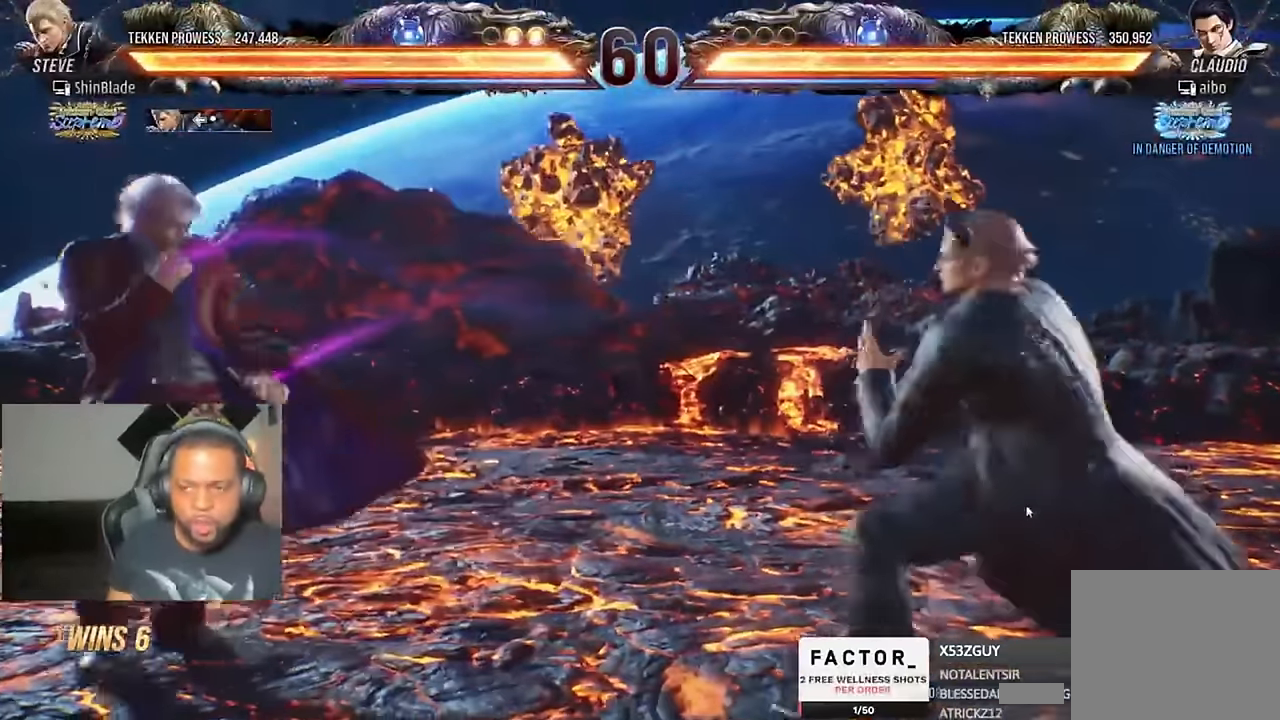
{"buttons": ["DPAD_DOWN", "DPAD_LEFT"], "left_stick": "center", "right_stick": "center", "events": [[300, "CROSS", "down"], [300, "DPAD_RIGHT", "down"], [366, "DPAD_DOWN", "down"], [400, "DPAD_LEFT", "down"], [400, "DPAD_RIGHT", "up"], [433, "CROSS", "up"]]}
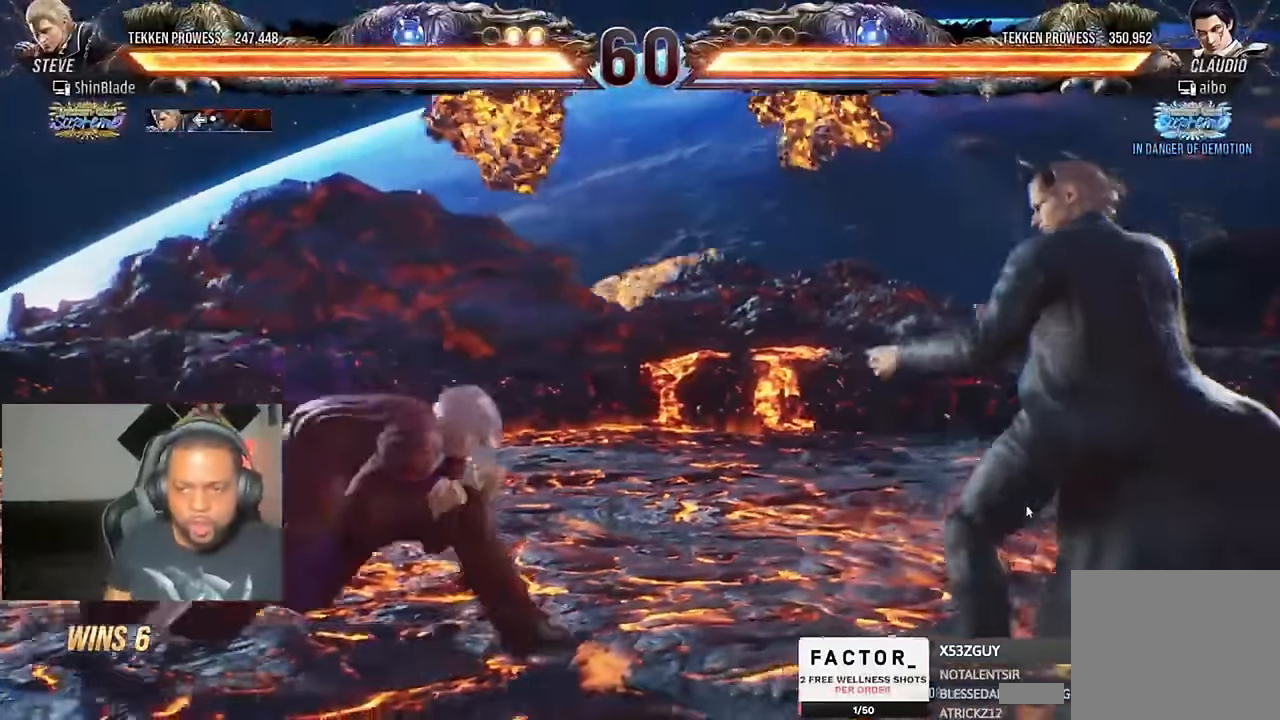
{"buttons": [], "left_stick": "center", "right_stick": "center", "events": [[133, "DPAD_DOWN", "up"], [133, "DPAD_LEFT", "up"], [200, "DPAD_LEFT", "down"], [266, "DPAD_LEFT", "up"], [366, "CROSS", "down"], [400, "CIRCLE", "down"], [466, "CIRCLE", "up"], [466, "CROSS", "up"]]}
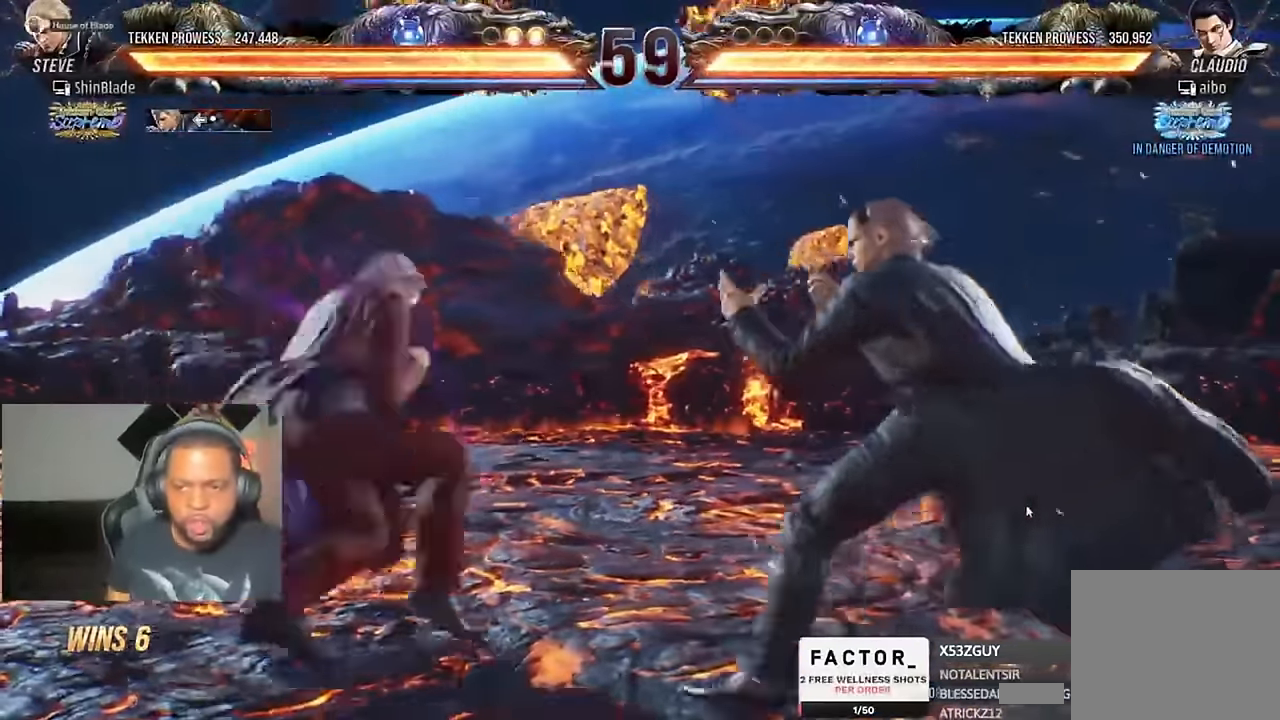
{"buttons": ["TRIANGLE", "DPAD_RIGHT"], "left_stick": "center", "right_stick": "center", "events": [[66, "DPAD_RIGHT", "down"], [66, "TRIANGLE", "down"], [133, "SQUARE", "down"], [233, "SQUARE", "up"], [433, "SQUARE", "down"], [466, "SQUARE", "up"]]}
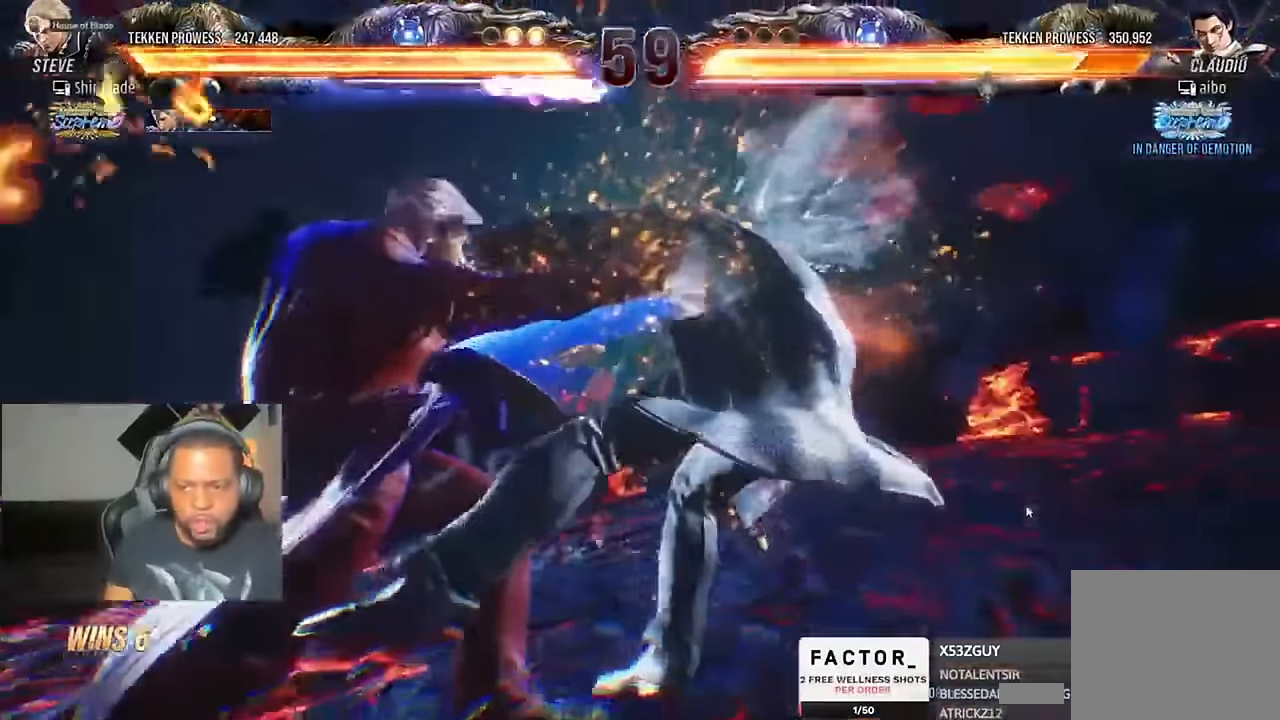
{"buttons": ["SQUARE", "TRIANGLE", "DPAD_RIGHT"], "left_stick": "center", "right_stick": "center"}
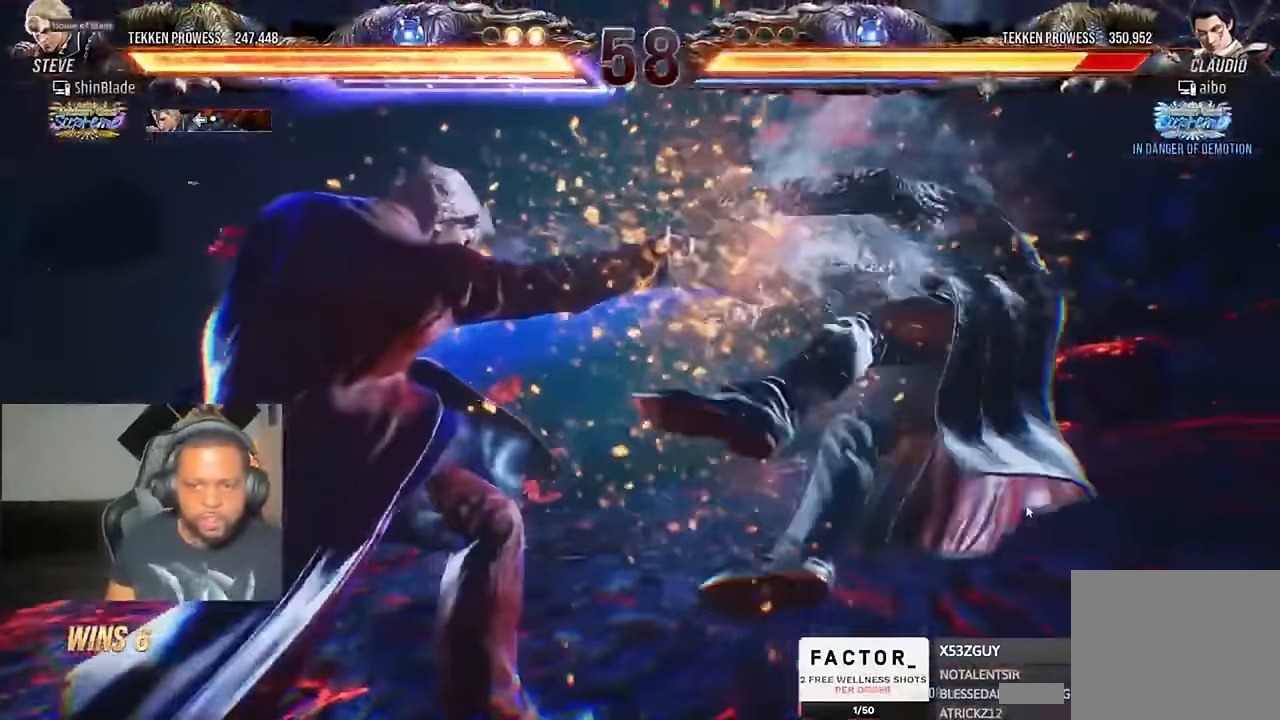
{"buttons": ["TRIANGLE", "DPAD_RIGHT"], "left_stick": "center", "right_stick": "center", "events": [[100, "SQUARE", "up"], [166, "SQUARE", "down"], [233, "SQUARE", "up"], [333, "SQUARE", "down"], [366, "TRIANGLE", "up"], [466, "SQUARE", "up"], [466, "TRIANGLE", "down"]]}
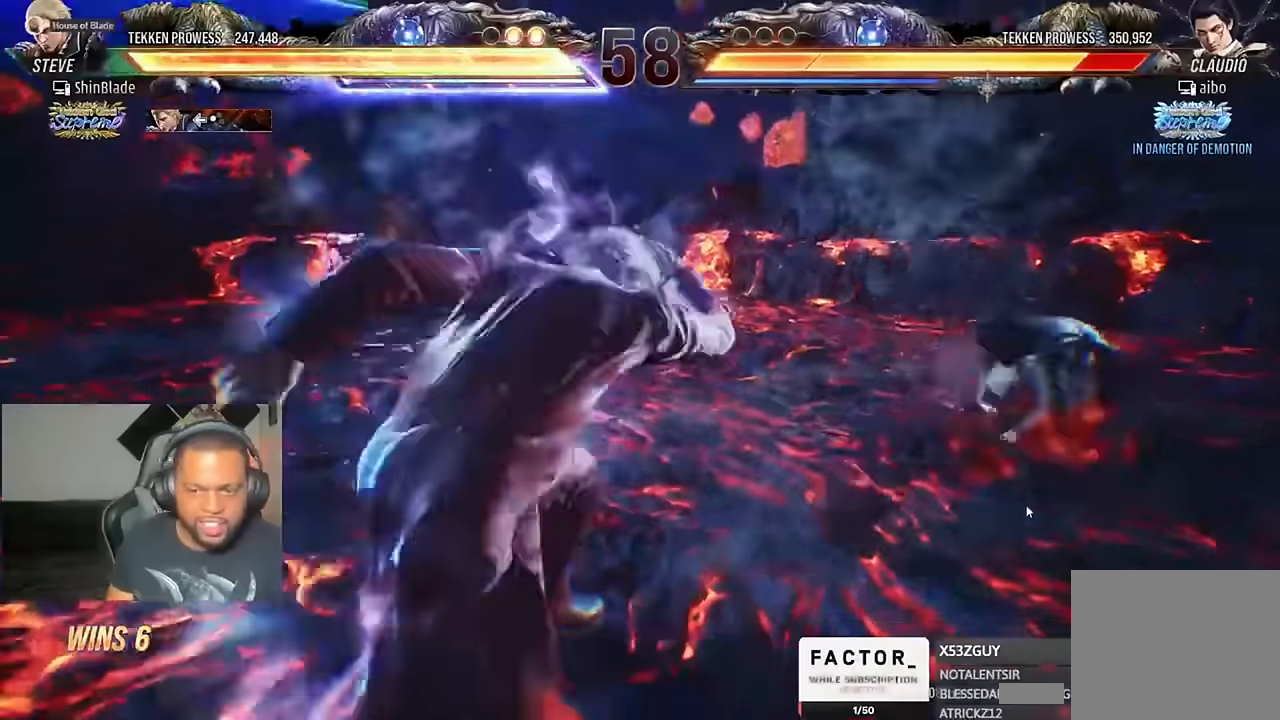
{"buttons": ["TRIANGLE"], "left_stick": "center", "right_stick": "center", "events": [[66, "TRIANGLE", "up"], [133, "TRIANGLE", "down"], [300, "DPAD_RIGHT", "up"]]}
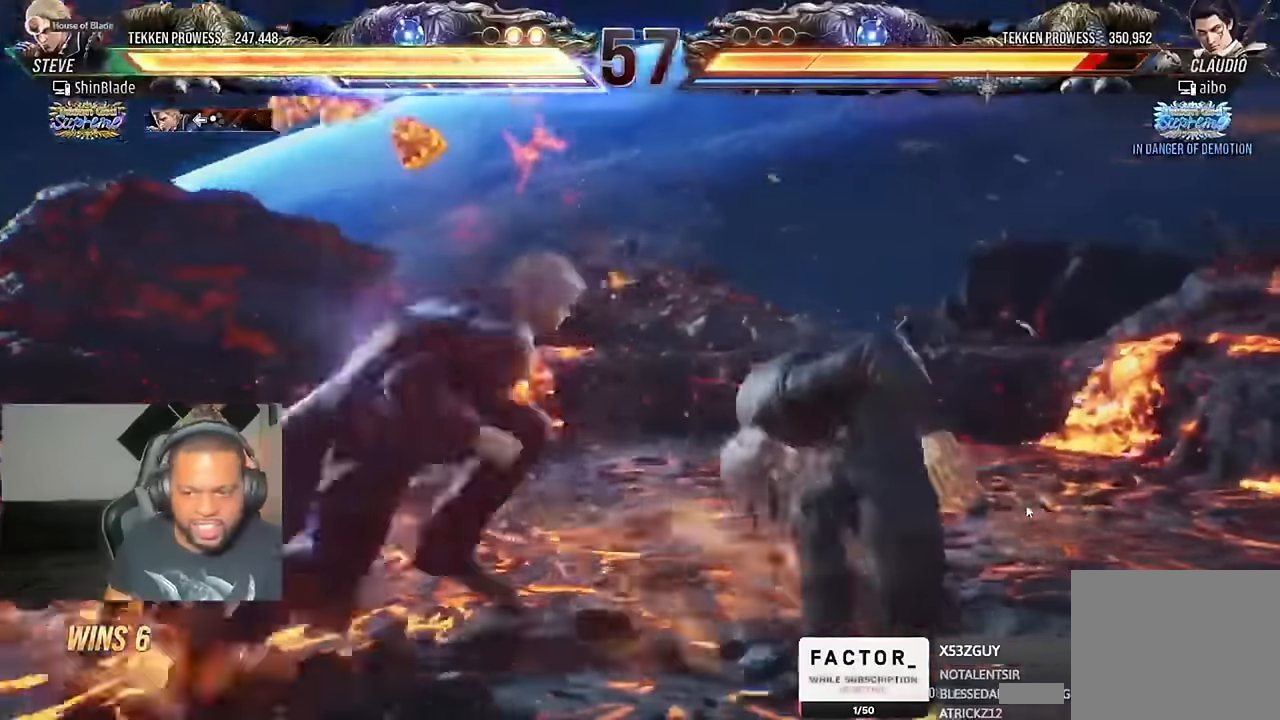
{"buttons": ["CIRCLE", "TRIANGLE"], "left_stick": "center", "right_stick": "center", "events": [[33, "CIRCLE", "down"], [133, "CIRCLE", "up"], [200, "CIRCLE", "down"], [300, "CIRCLE", "up"], [366, "CIRCLE", "down"], [400, "TRIANGLE", "up"], [433, "CIRCLE", "up"], [466, "TRIANGLE", "down"], [500, "CIRCLE", "down"]]}
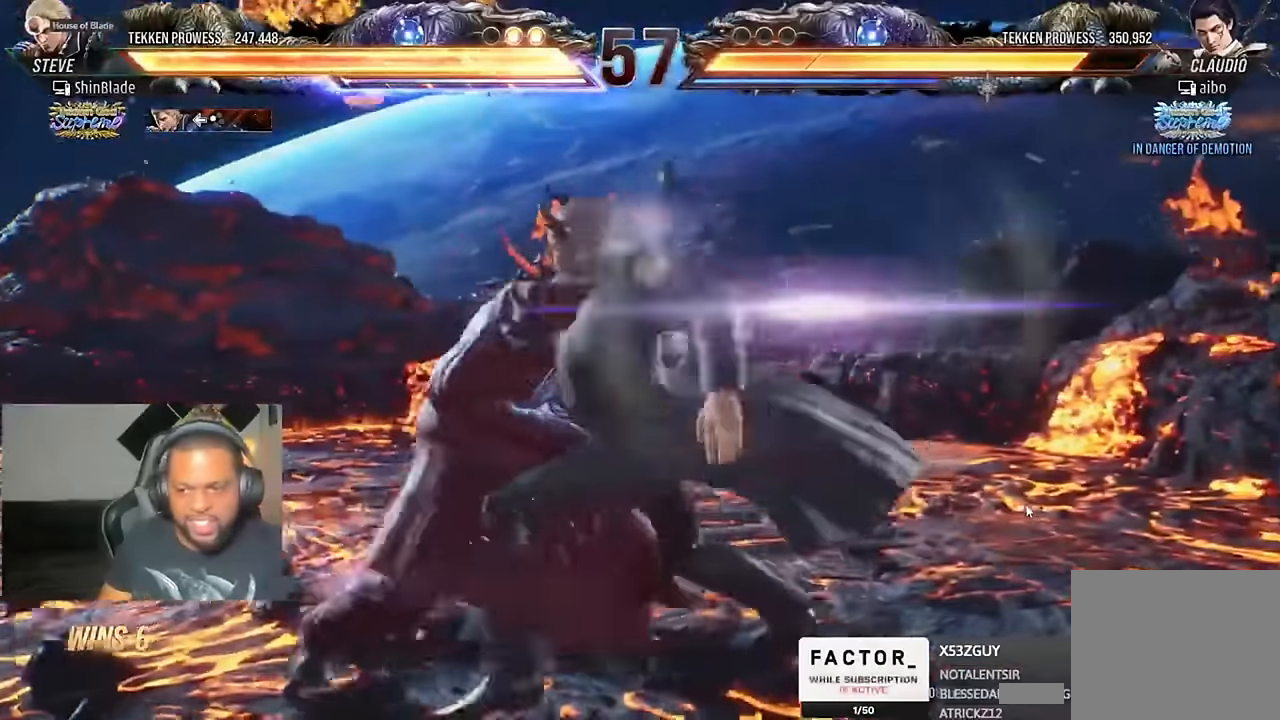
{"buttons": ["TRIANGLE", "DPAD_LEFT"], "left_stick": "center", "right_stick": "center", "events": [[100, "CIRCLE", "up"], [166, "CIRCLE", "down"], [266, "CIRCLE", "up"], [500, "DPAD_LEFT", "down"]]}
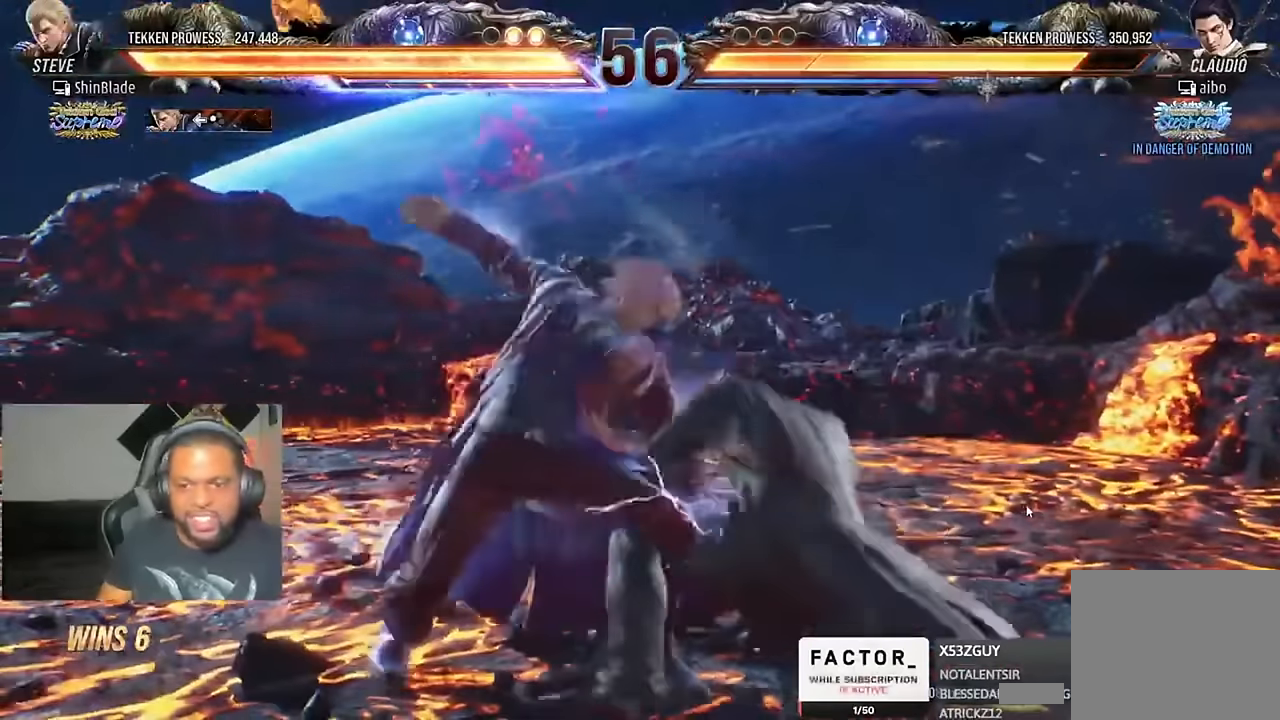
{"buttons": [], "left_stick": "center", "right_stick": "center", "events": [[33, "SQUARE", "down"], [100, "SQUARE", "up"], [166, "DPAD_DOWN", "down"], [166, "SQUARE", "down"], [166, "TRIANGLE", "up"], [233, "DPAD_LEFT", "up"], [266, "DPAD_RIGHT", "down"], [266, "SQUARE", "up"], [333, "SQUARE", "down"], [333, "TRIANGLE", "down"], [366, "CIRCLE", "down"], [400, "DPAD_DOWN", "up"], [433, "CIRCLE", "up"], [433, "DPAD_RIGHT", "up"], [433, "SQUARE", "up"], [466, "TRIANGLE", "up"]]}
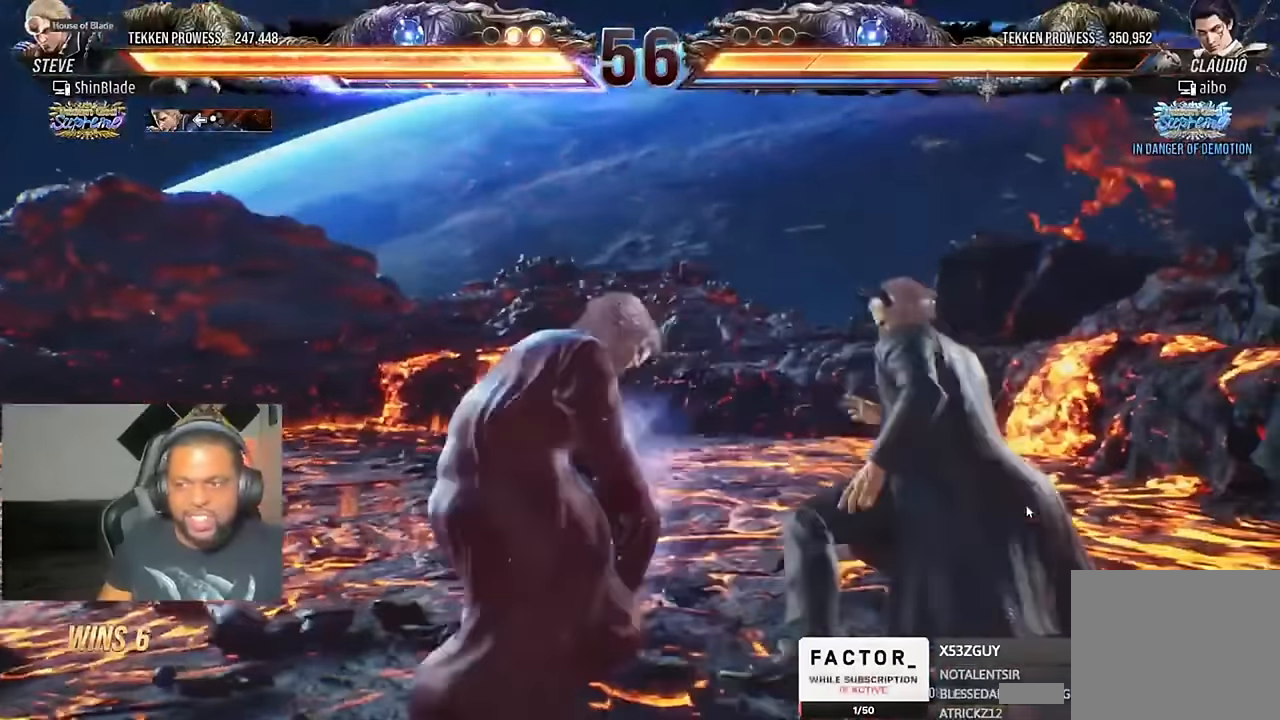
{"buttons": ["DPAD_DOWN"], "left_stick": "center", "right_stick": "center", "events": [[200, "DPAD_DOWN", "down"], [266, "DPAD_DOWN", "up"], [333, "DPAD_DOWN", "down"], [366, "DPAD_DOWN", "up"], [433, "DPAD_DOWN", "down"]]}